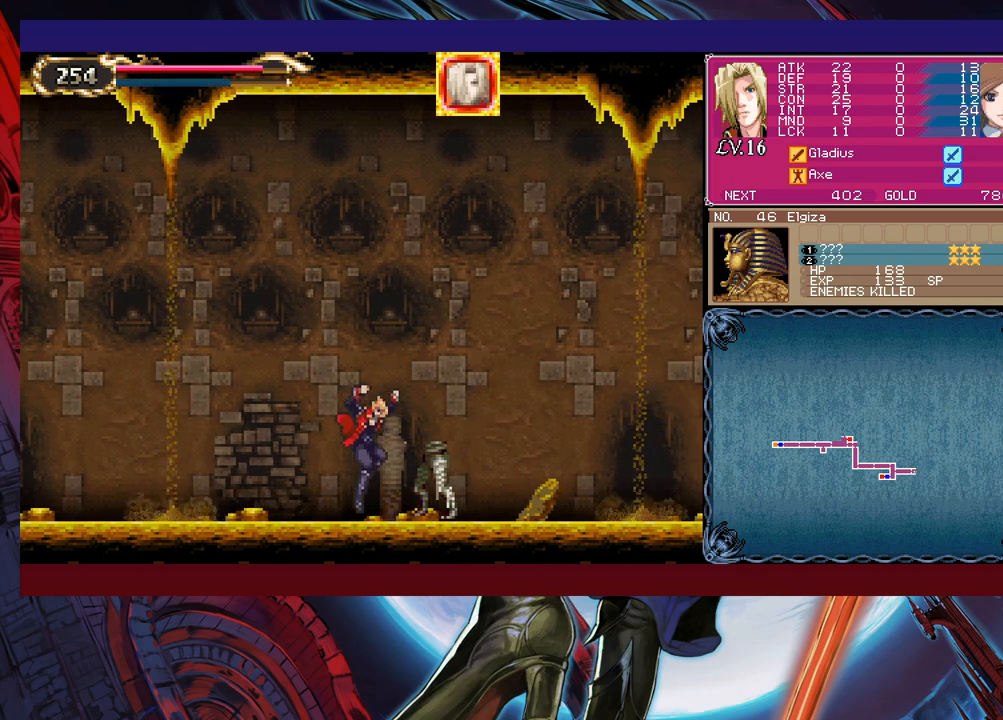
Gameplay with a controller (Xbox layout); each line is a JSON object with the inputs held at the frame after it. "events" lists button and stick changes between this image and that frame as [ms after this image, input, new state], when the widget could be followed in between. Not read: L2 R2 right_stick.
{"buttons": [], "left_stick": "right", "events": [[50, "left_stick", "right"], [83, "B", "down"], [350, "B", "up"]]}
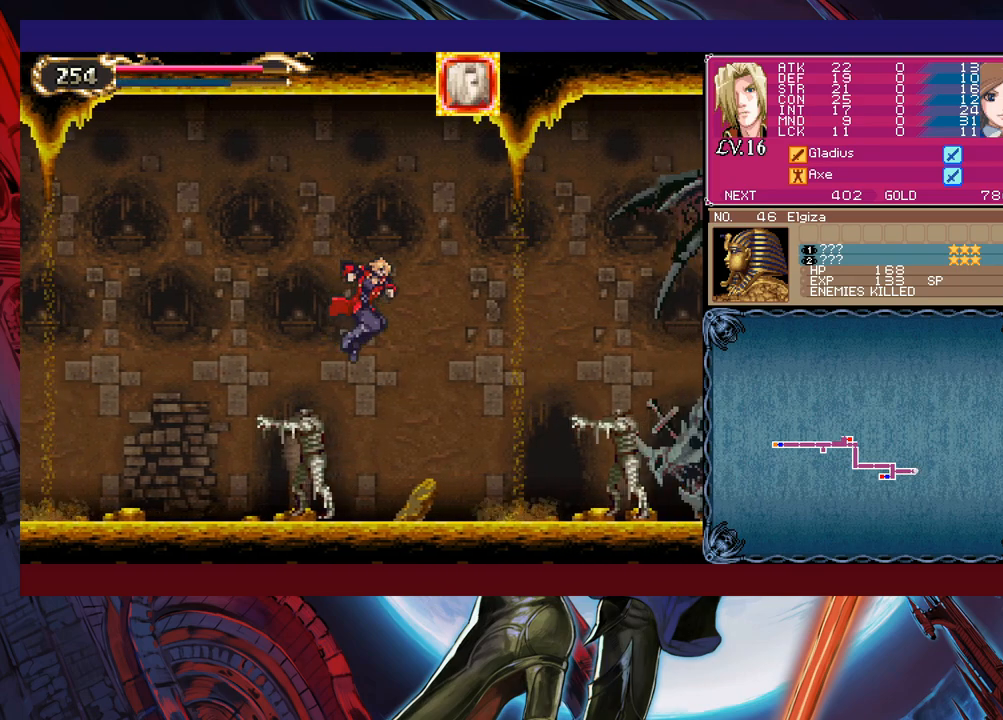
{"buttons": ["X"], "left_stick": "up", "events": [[433, "B", "down"], [483, "B", "up"], [500, "X", "down"], [500, "left_stick", "up"]]}
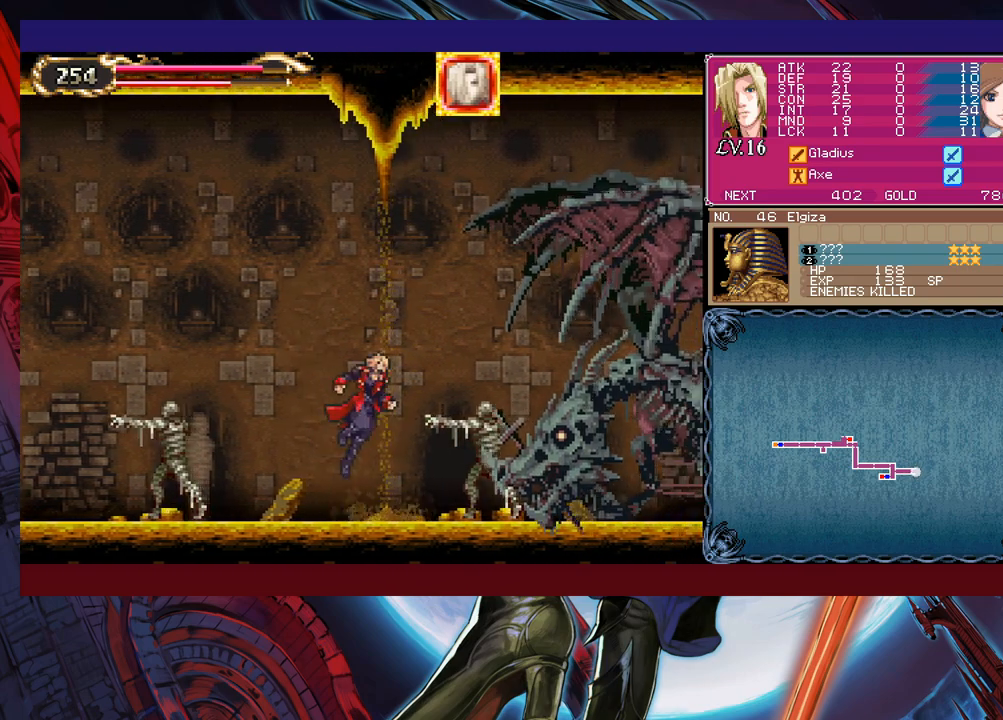
{"buttons": [], "left_stick": "left", "events": [[50, "left_stick", "up-left"], [100, "X", "up"], [233, "left_stick", "right"], [283, "B", "down"], [350, "B", "up"], [383, "X", "down"], [400, "left_stick", "left"], [450, "X", "up"]]}
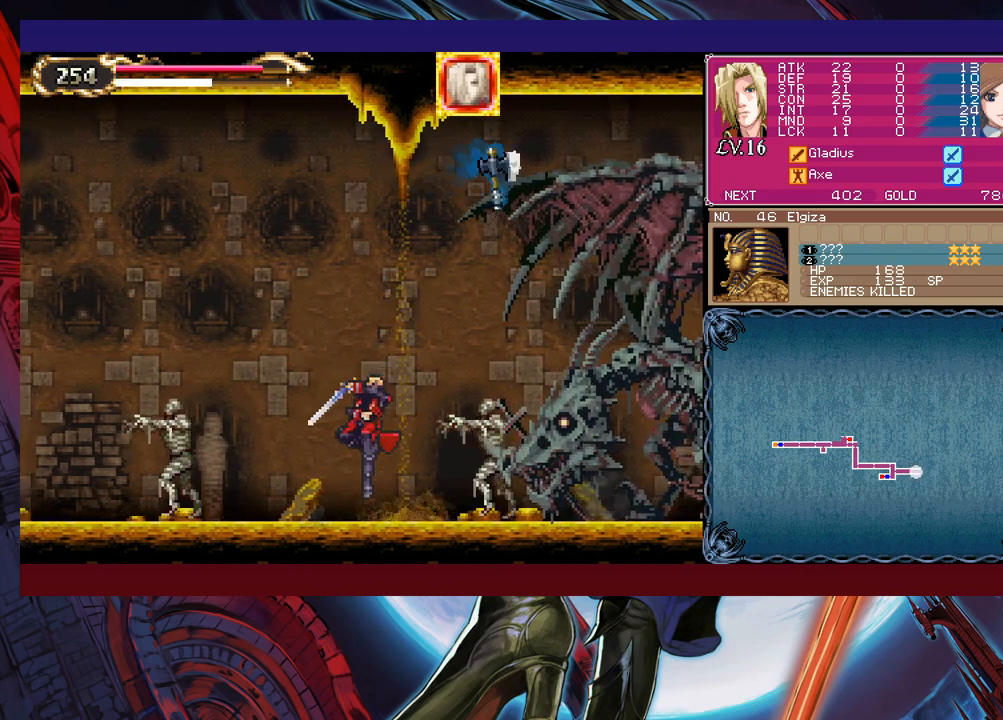
{"buttons": [], "left_stick": "center", "events": [[50, "left_stick", "right"], [150, "B", "down"], [183, "B", "up"], [200, "X", "down"], [200, "left_stick", "center"], [250, "left_stick", "left"], [300, "X", "up"], [400, "left_stick", "right"], [450, "B", "down"], [500, "B", "up"], [500, "left_stick", "center"]]}
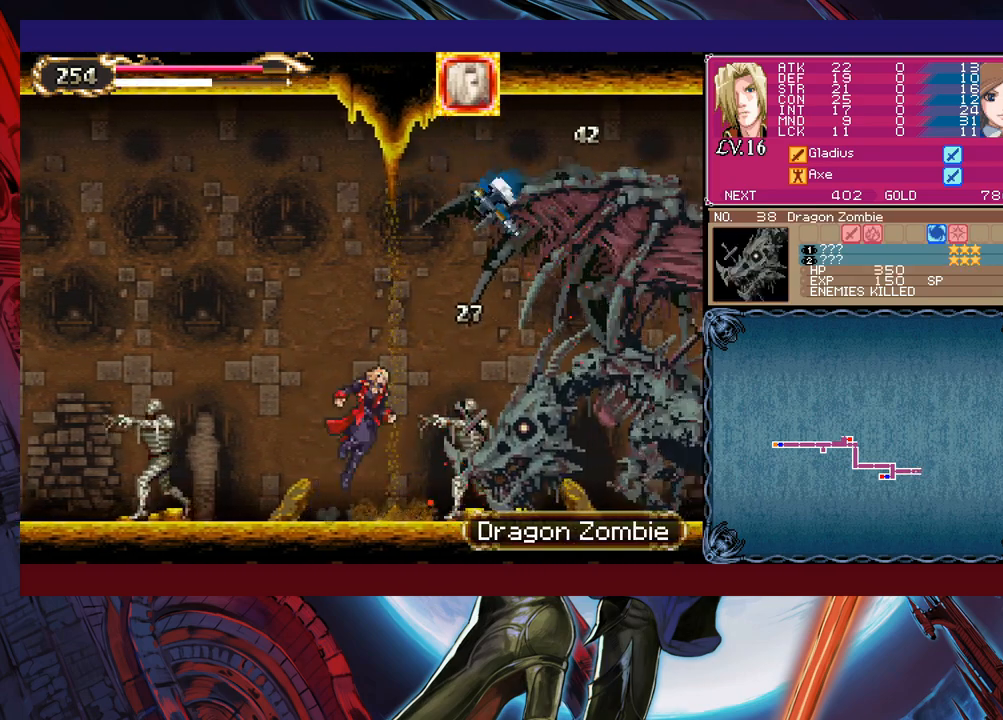
{"buttons": [], "left_stick": "left", "events": [[33, "X", "down"], [50, "left_stick", "left"], [133, "X", "up"], [200, "left_stick", "right"], [300, "B", "down"], [350, "B", "up"], [350, "left_stick", "center"], [400, "X", "down"], [400, "left_stick", "left"], [500, "X", "up"]]}
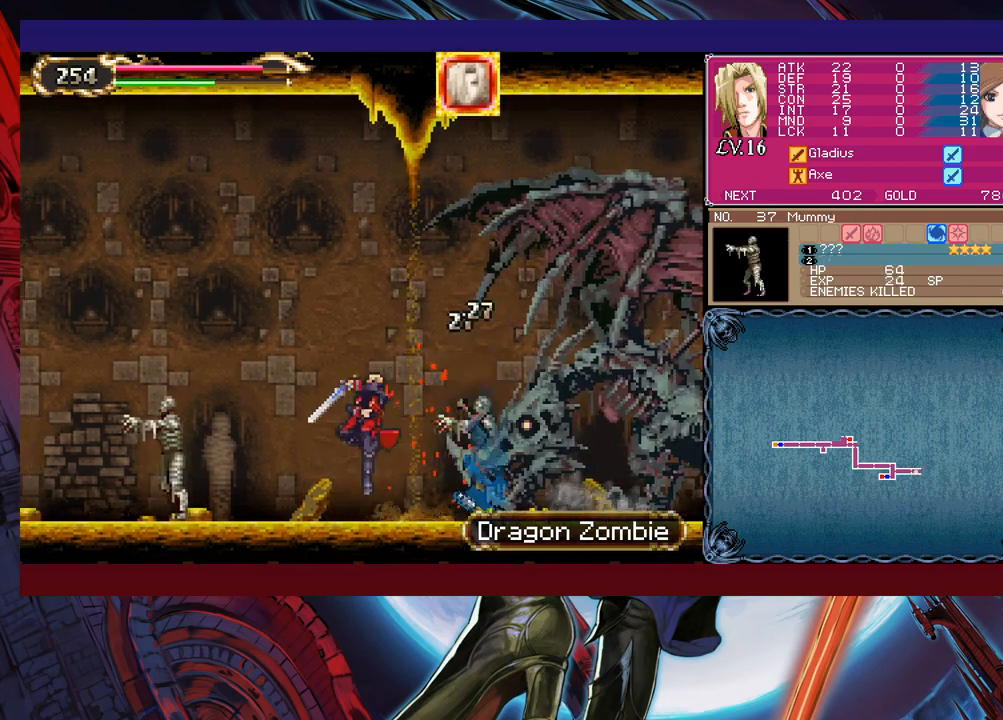
{"buttons": [], "left_stick": "left", "events": [[100, "left_stick", "right"], [183, "B", "down"], [233, "B", "up"], [250, "X", "down"], [250, "left_stick", "left"], [350, "X", "up"], [383, "left_stick", "right"], [500, "left_stick", "left"]]}
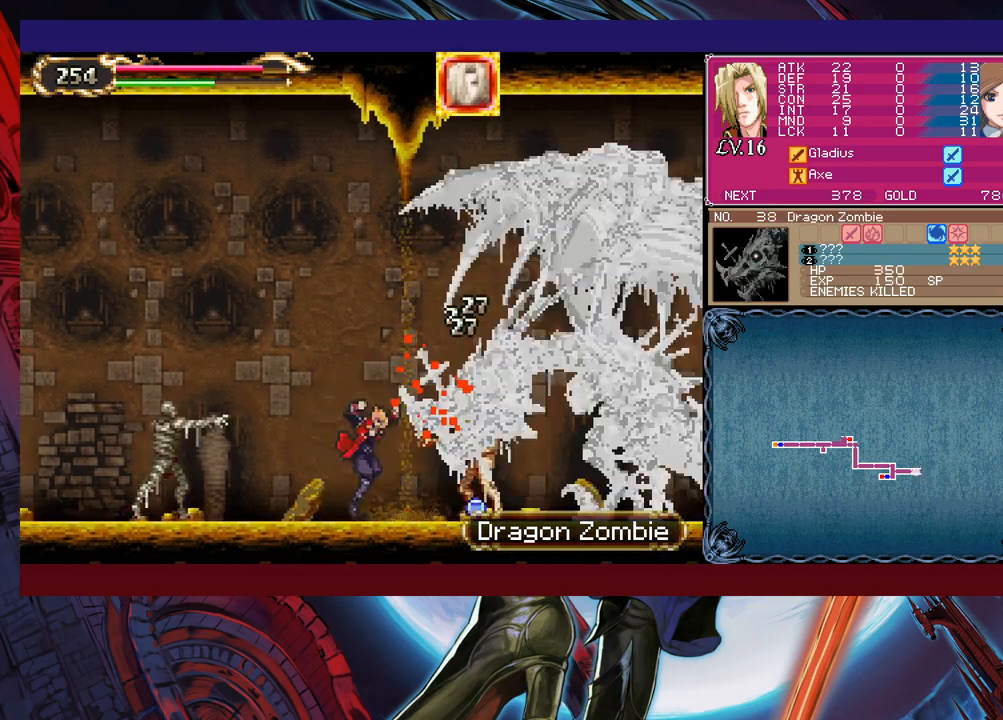
{"buttons": ["B"], "left_stick": "left", "events": [[33, "B", "down"], [100, "B", "up"], [150, "X", "down"], [150, "left_stick", "right"], [250, "X", "up"], [283, "left_stick", "left"], [500, "B", "down"]]}
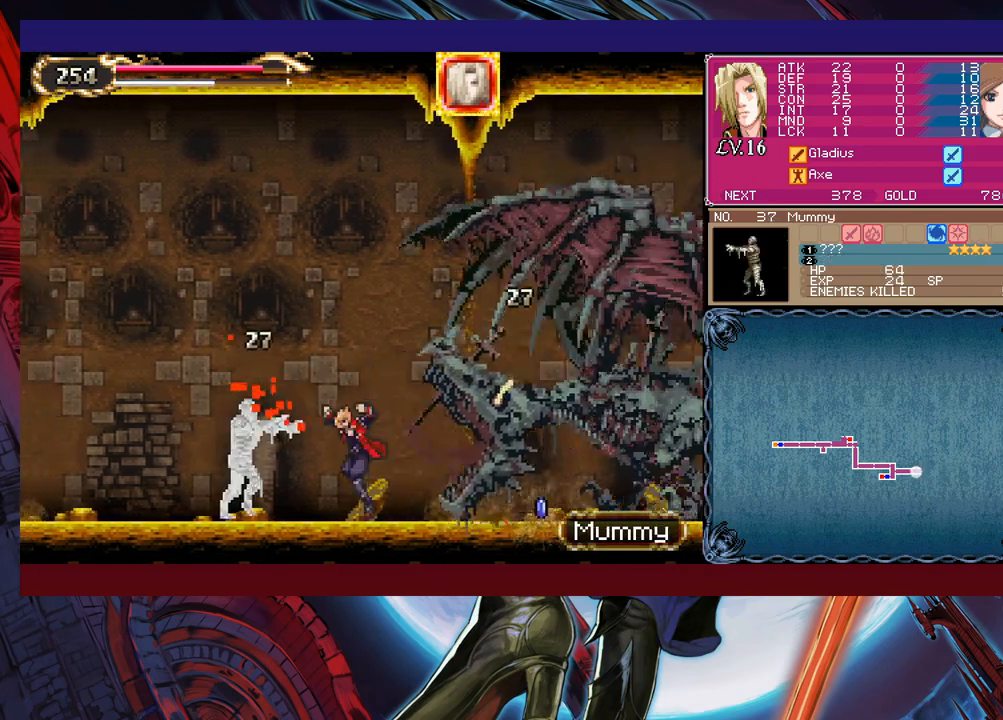
{"buttons": [], "left_stick": "left", "events": [[350, "B", "up"]]}
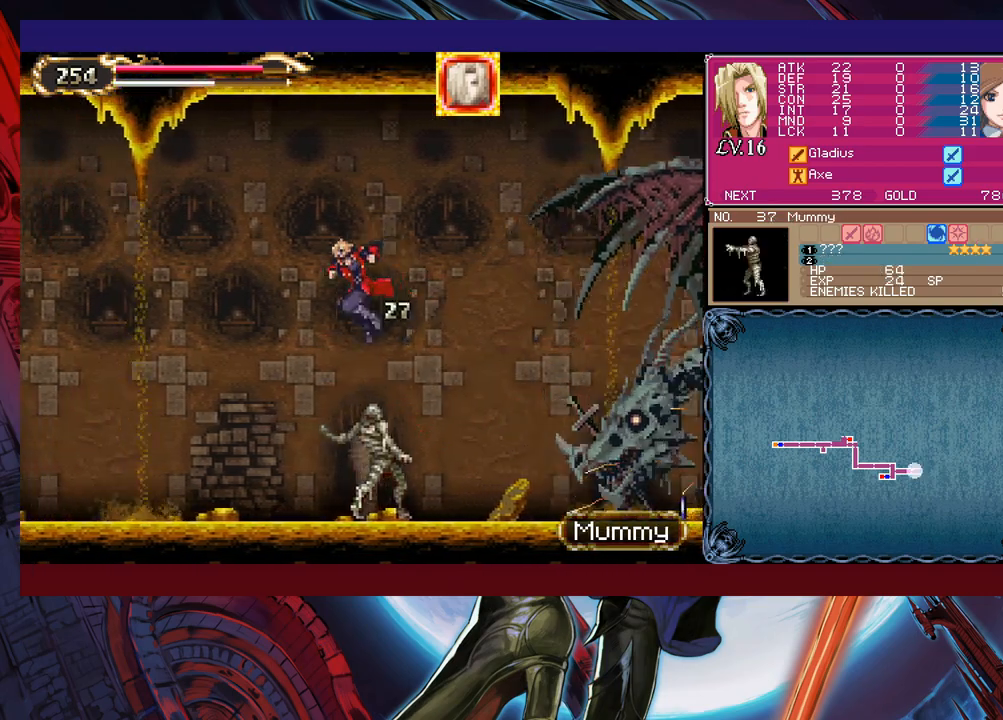
{"buttons": [], "left_stick": "right", "events": [[100, "left_stick", "right"], [150, "X", "down"], [200, "left_stick", "left"], [233, "X", "up"], [450, "B", "down"], [483, "left_stick", "right"], [500, "B", "up"]]}
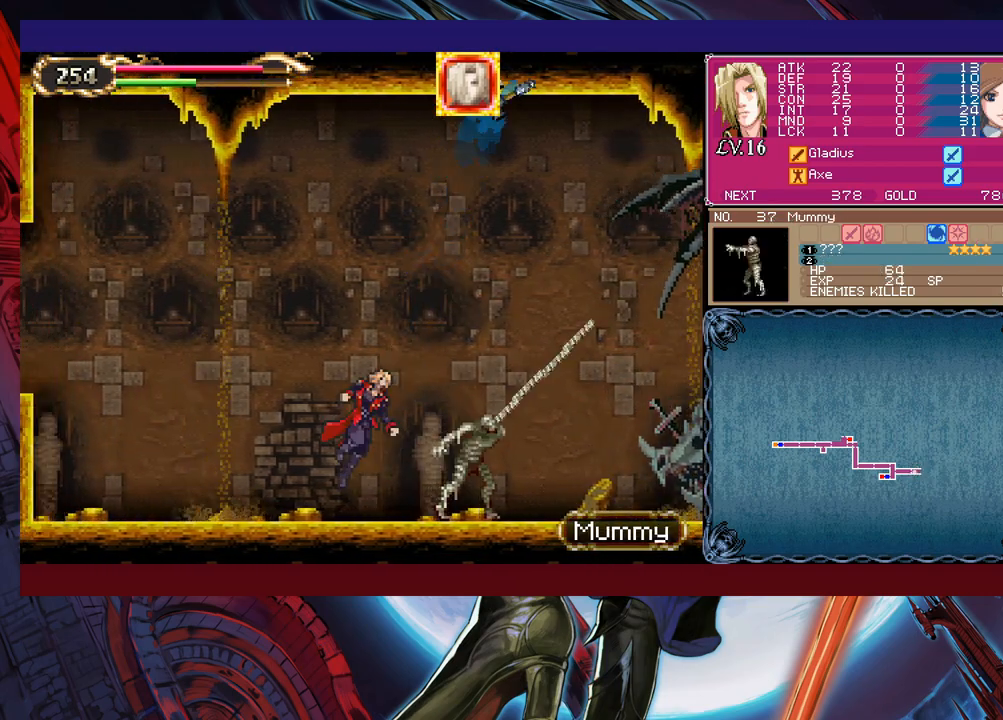
{"buttons": [], "left_stick": "right", "events": [[33, "X", "down"], [100, "X", "up"], [100, "left_stick", "left"], [283, "left_stick", "right"], [300, "B", "down"], [350, "B", "up"], [383, "X", "down"], [450, "X", "up"]]}
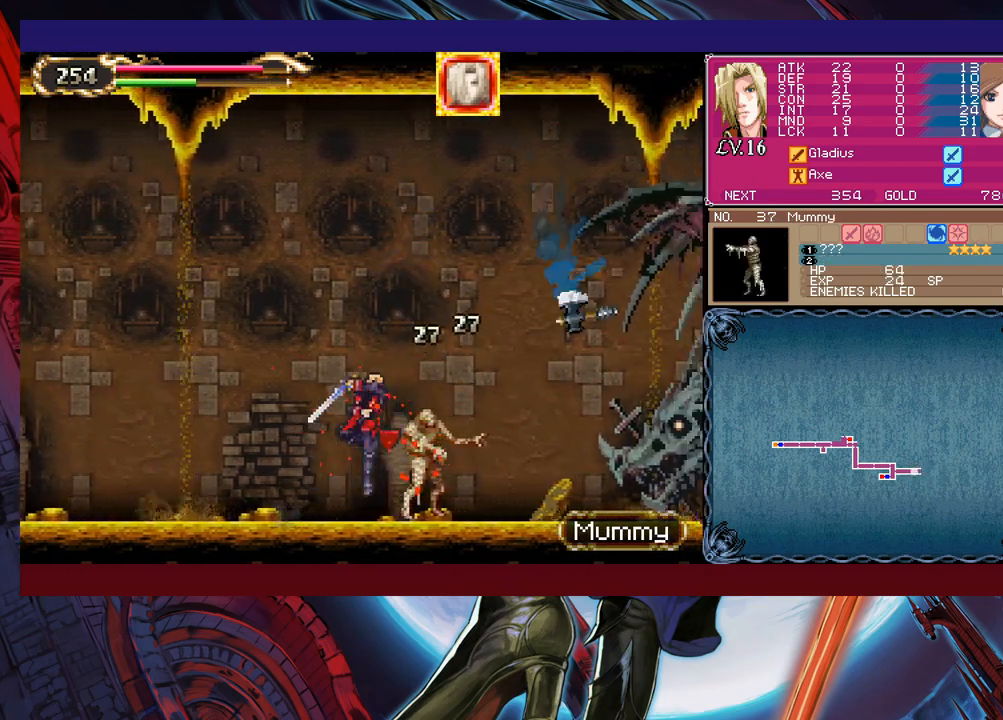
{"buttons": ["B"], "left_stick": "center", "events": [[150, "B", "down"], [183, "B", "up"], [200, "X", "down"], [333, "X", "up"], [433, "left_stick", "center"], [500, "B", "down"]]}
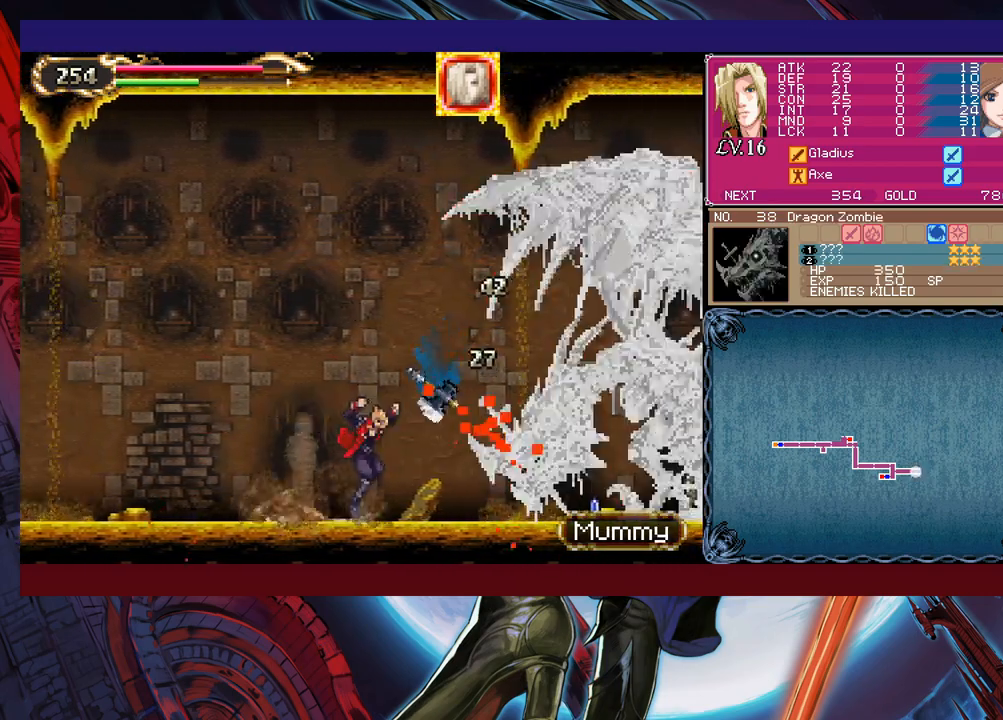
{"buttons": [], "left_stick": "left", "events": [[33, "B", "up"], [50, "X", "down"], [150, "X", "up"], [300, "B", "down"], [350, "B", "up"], [400, "X", "down"], [483, "X", "up"], [500, "left_stick", "left"]]}
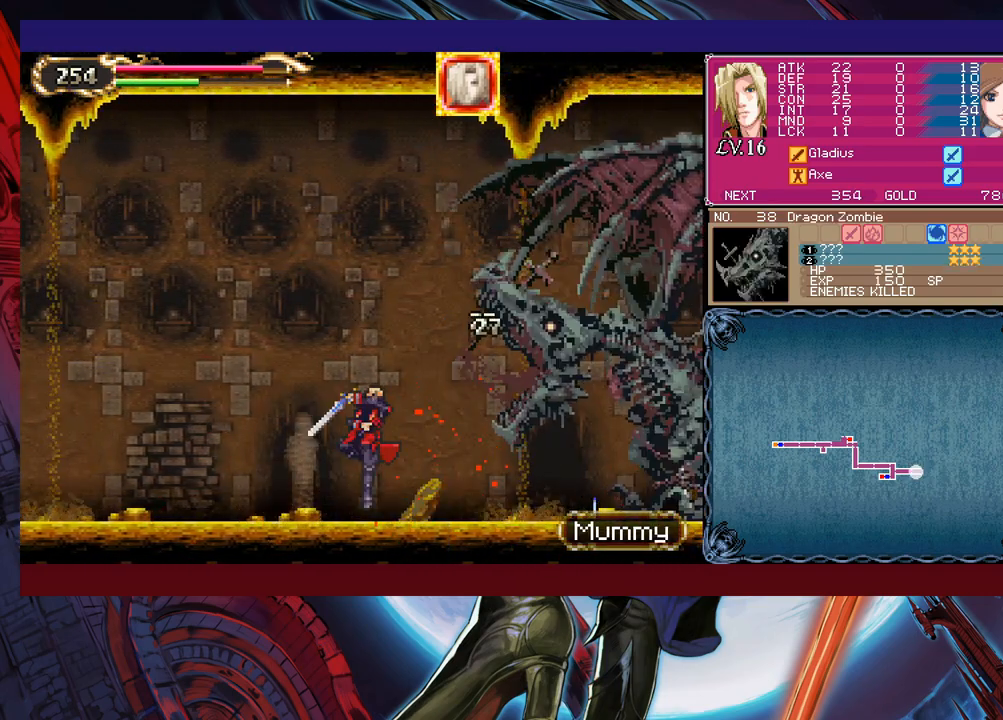
{"buttons": [], "left_stick": "center", "events": [[200, "B", "down"], [250, "B", "up"], [250, "X", "down"], [250, "left_stick", "right"], [350, "X", "up"], [350, "left_stick", "left"], [500, "left_stick", "center"]]}
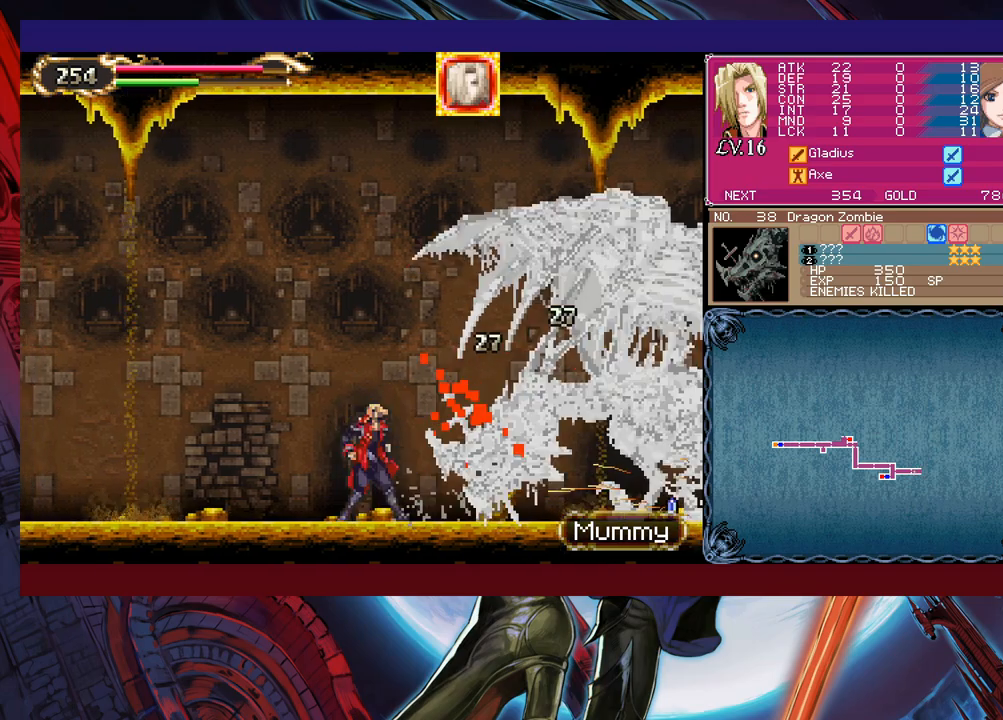
{"buttons": [], "left_stick": "center", "events": [[33, "B", "down"], [33, "left_stick", "right"], [50, "B", "up"], [83, "X", "down"], [100, "left_stick", "center"], [150, "X", "up"], [350, "B", "down"], [383, "B", "up"], [400, "X", "down"], [500, "X", "up"]]}
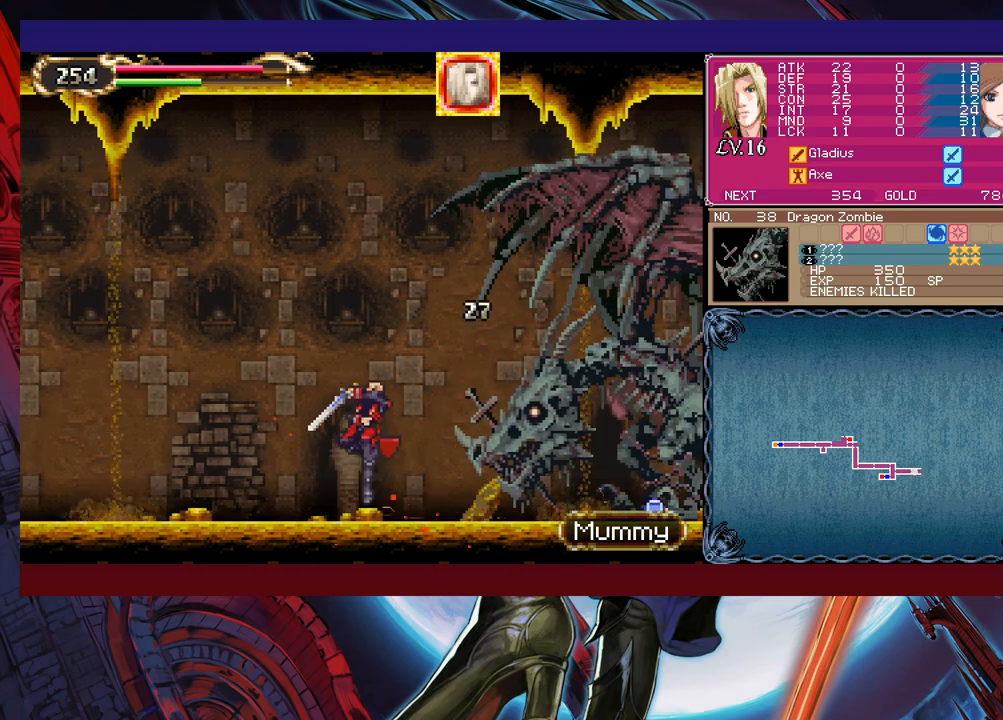
{"buttons": [], "left_stick": "center", "events": [[200, "X", "down"], [333, "X", "up"]]}
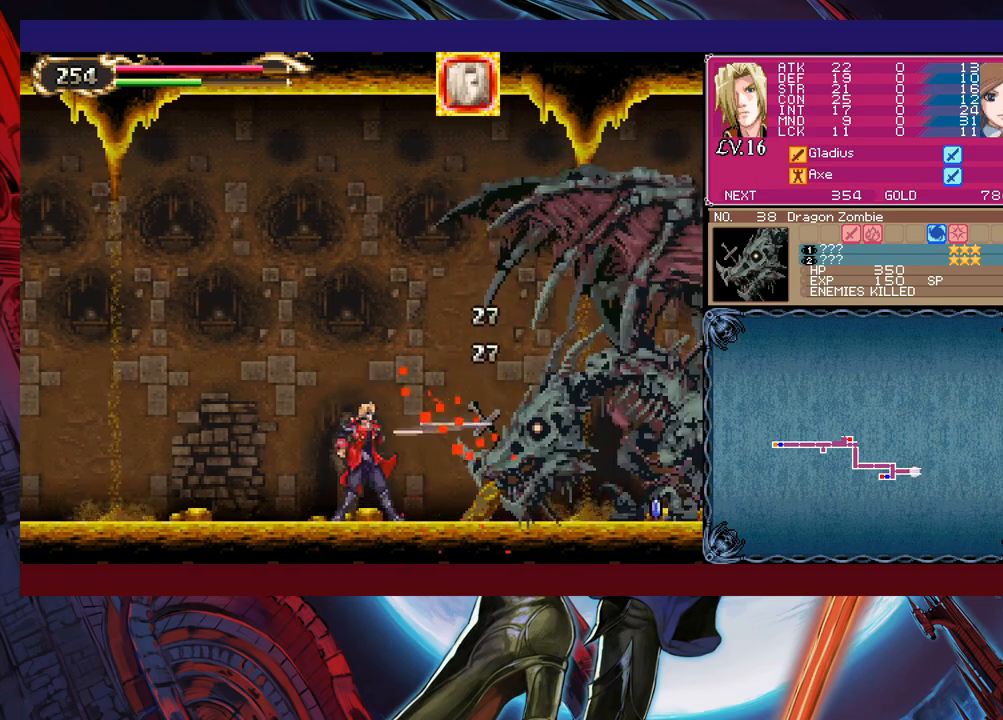
{"buttons": [], "left_stick": "center", "events": [[200, "X", "down"], [283, "X", "up"]]}
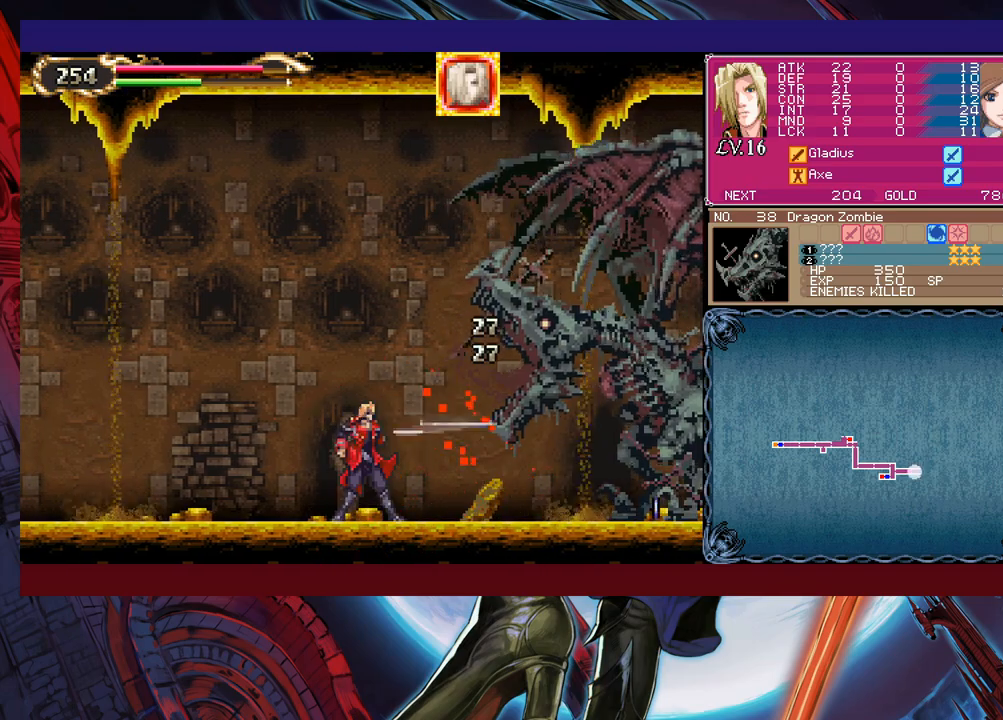
{"buttons": [], "left_stick": "right", "events": [[100, "X", "down"], [150, "X", "up"], [350, "Y", "down"], [400, "Y", "up"], [433, "B", "down"], [450, "left_stick", "right"], [483, "B", "up"]]}
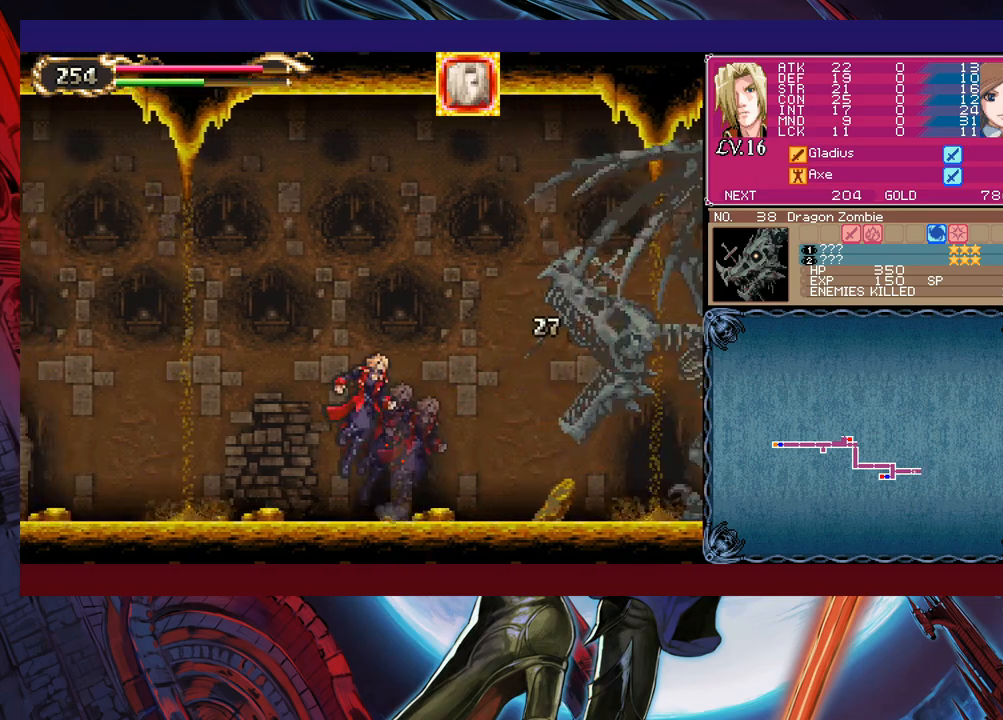
{"buttons": [], "left_stick": "down-right", "events": [[250, "left_stick", "left"], [300, "B", "down"], [383, "left_stick", "down-right"], [400, "B", "up"]]}
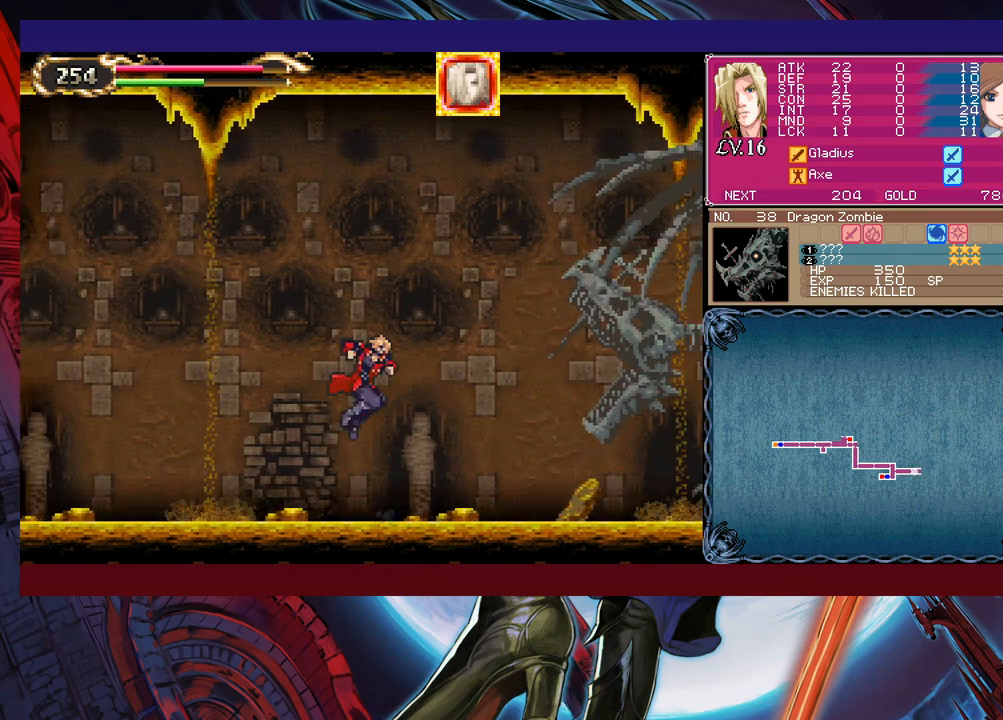
{"buttons": ["B", "Y"], "left_stick": "left", "events": [[50, "B", "down"], [100, "B", "up"], [183, "B", "down"], [200, "B", "up"], [450, "Y", "down"], [450, "left_stick", "left"], [500, "B", "down"]]}
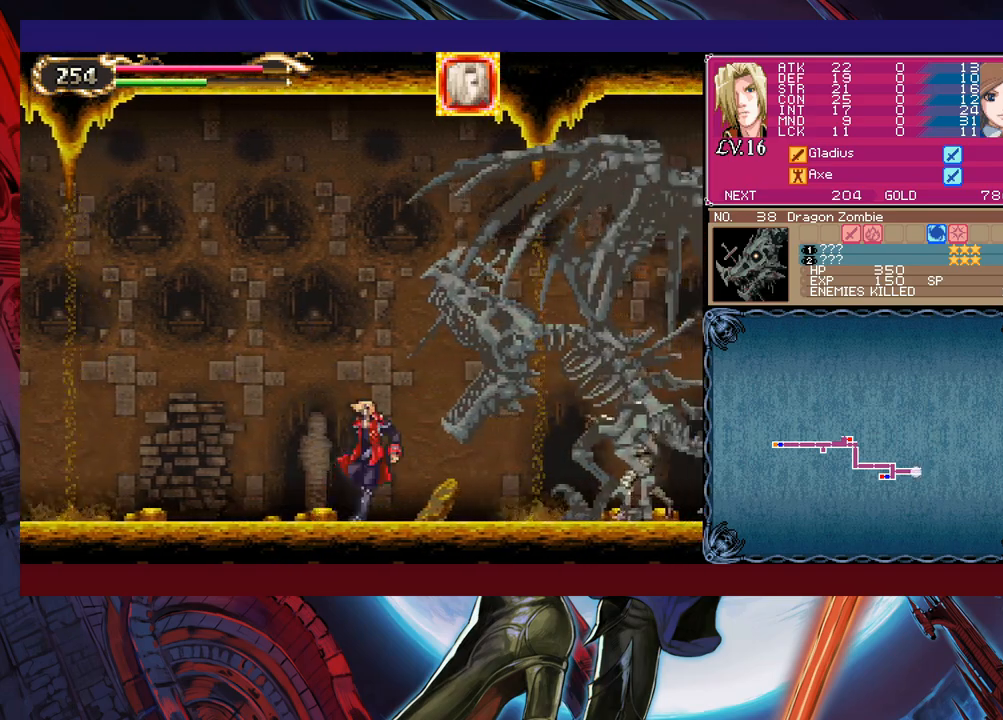
{"buttons": ["B"], "left_stick": "down-right", "events": [[33, "Y", "up"], [83, "left_stick", "down-right"], [100, "B", "up"], [150, "B", "down"], [200, "B", "up"], [250, "B", "down"], [350, "B", "up"], [383, "left_stick", "left"], [400, "Y", "down"], [450, "B", "down"], [450, "Y", "up"], [483, "left_stick", "down-right"]]}
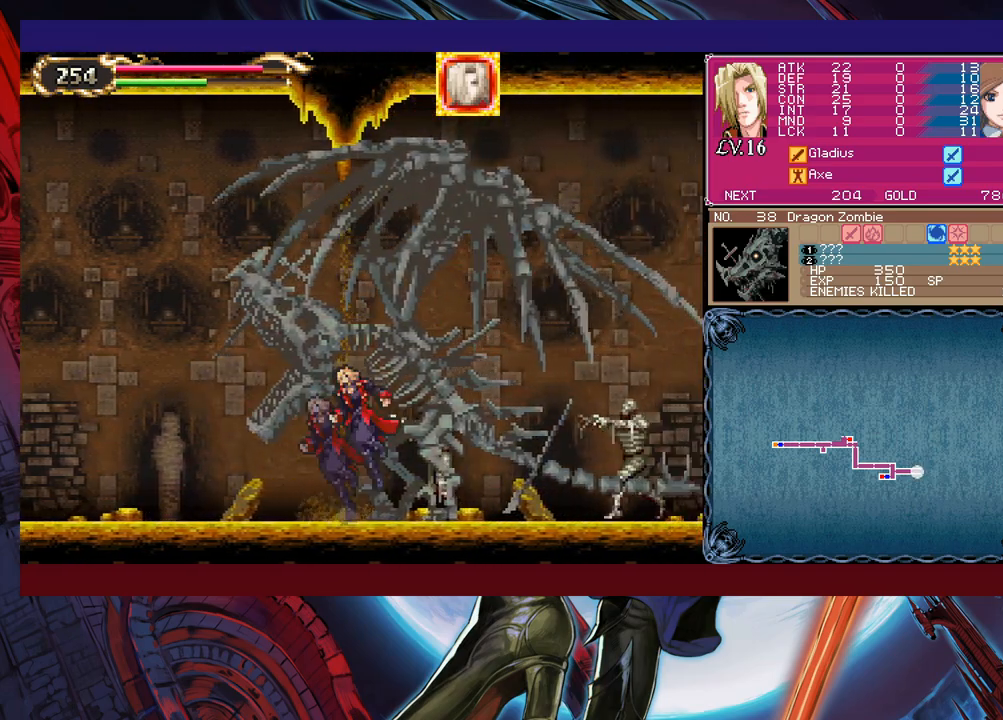
{"buttons": [], "left_stick": "down-right", "events": [[283, "B", "up"], [350, "B", "down"], [500, "B", "up"]]}
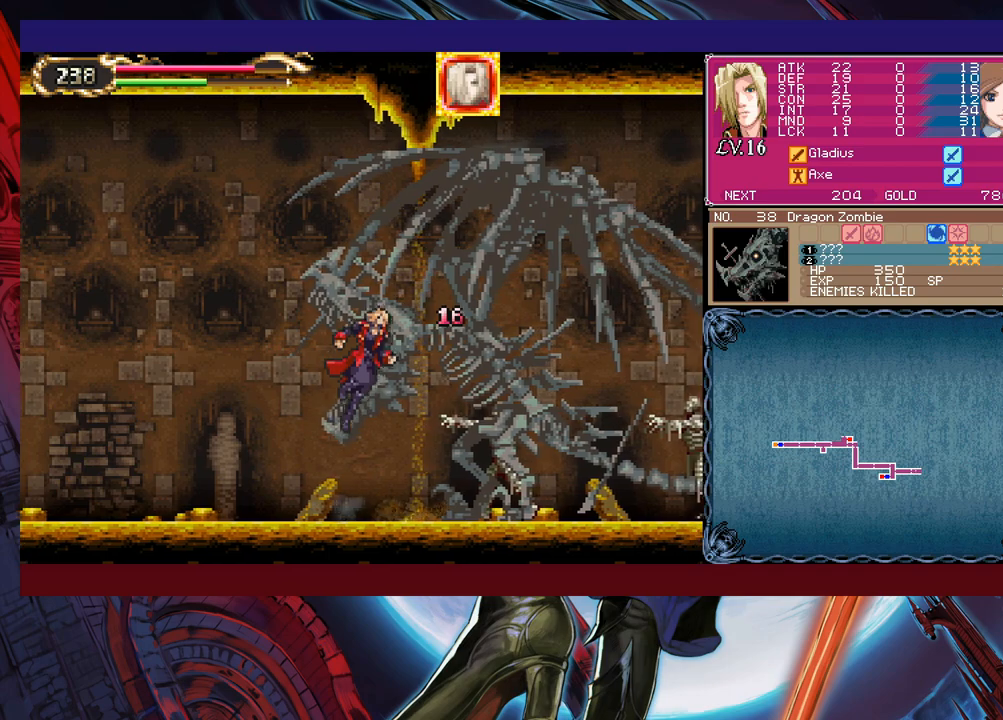
{"buttons": [], "left_stick": "down-right", "events": [[50, "B", "down"], [133, "B", "up"], [183, "B", "down"], [250, "B", "up"]]}
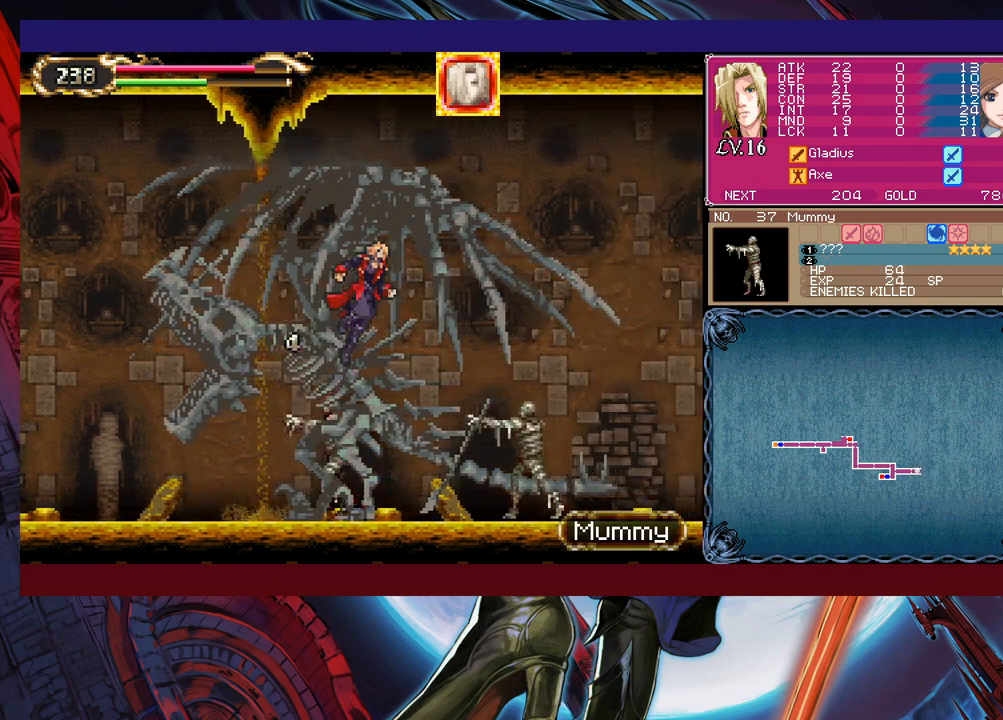
{"buttons": [], "left_stick": "down-right", "events": [[33, "B", "down"], [100, "B", "up"], [150, "B", "down"], [250, "B", "up"]]}
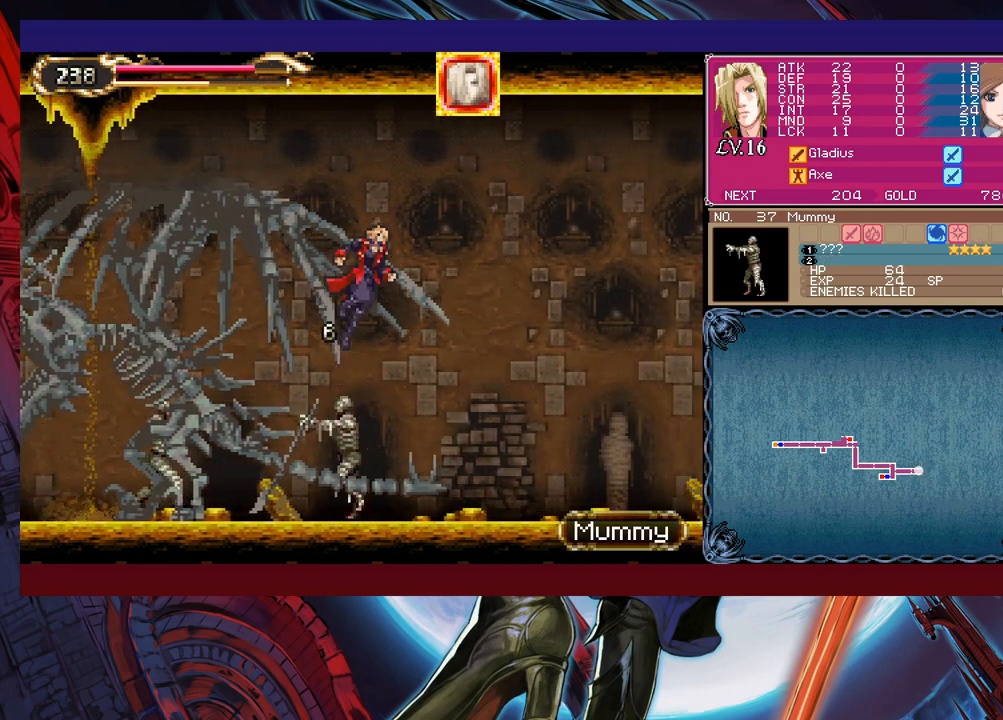
{"buttons": [], "left_stick": "right", "events": [[250, "left_stick", "right"]]}
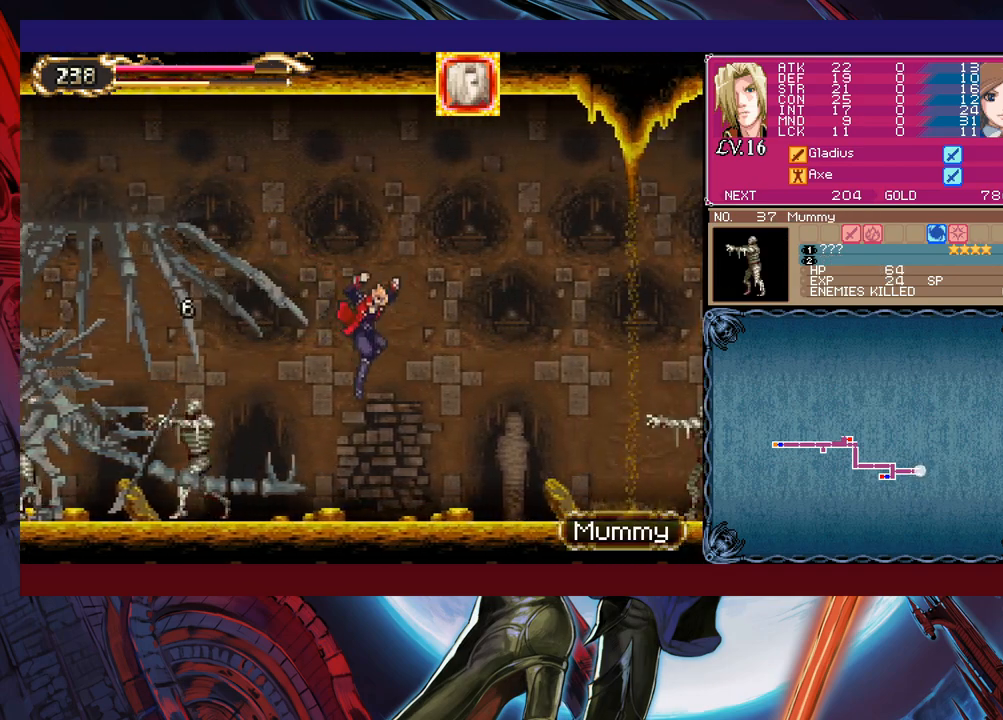
{"buttons": ["B"], "left_stick": "right", "events": [[250, "B", "down"]]}
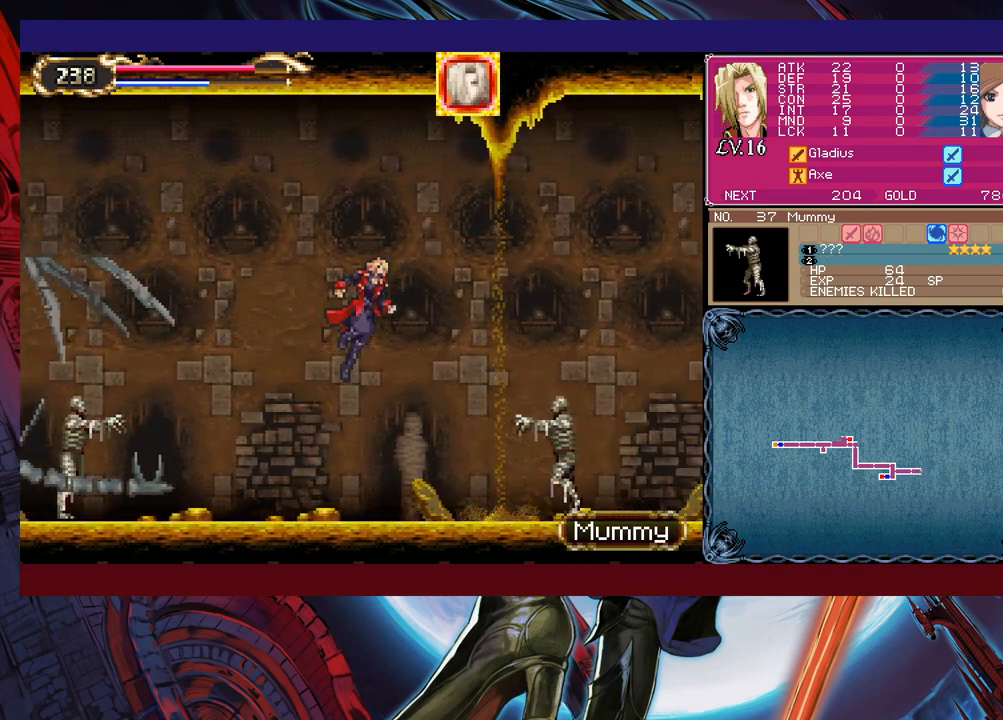
{"buttons": ["B"], "left_stick": "right", "events": [[283, "B", "up"], [450, "B", "down"]]}
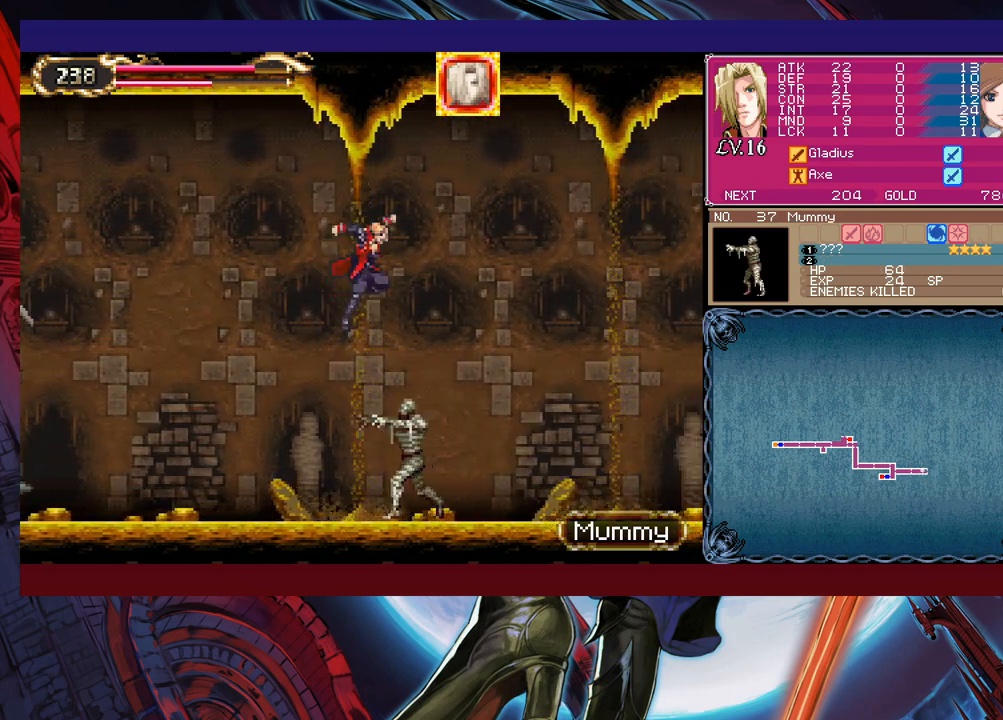
{"buttons": ["X"], "left_stick": "right", "events": [[183, "B", "up"], [500, "X", "down"]]}
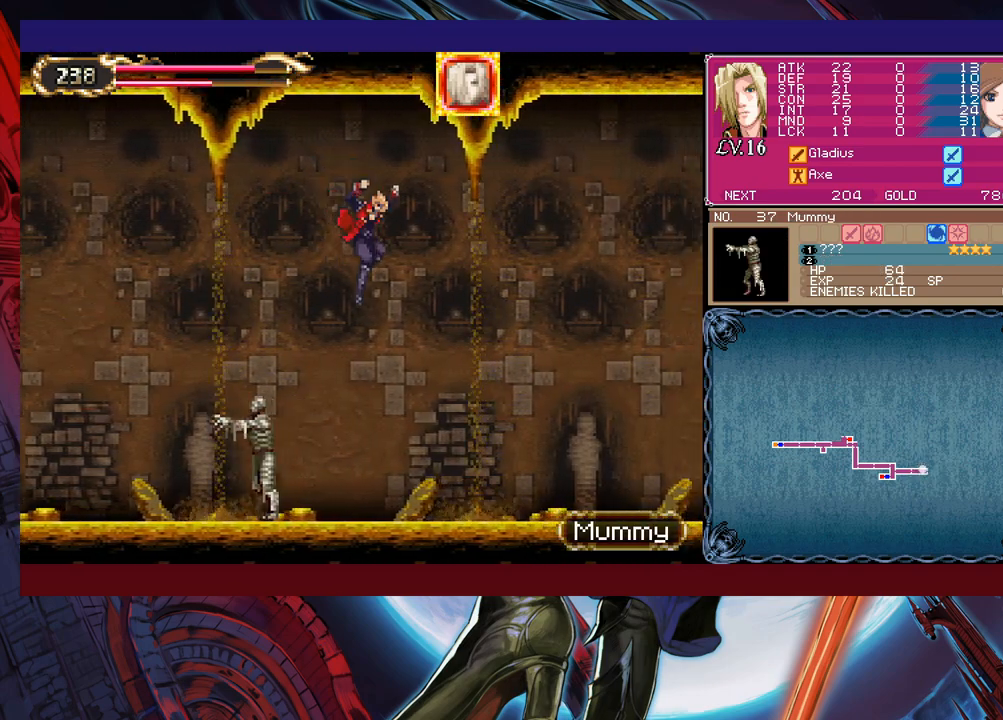
{"buttons": ["B"], "left_stick": "down-right", "events": [[100, "X", "up"], [300, "left_stick", "left"], [333, "Y", "down"], [350, "B", "down"], [350, "Y", "up"], [400, "left_stick", "down-right"], [433, "B", "up"], [500, "B", "down"]]}
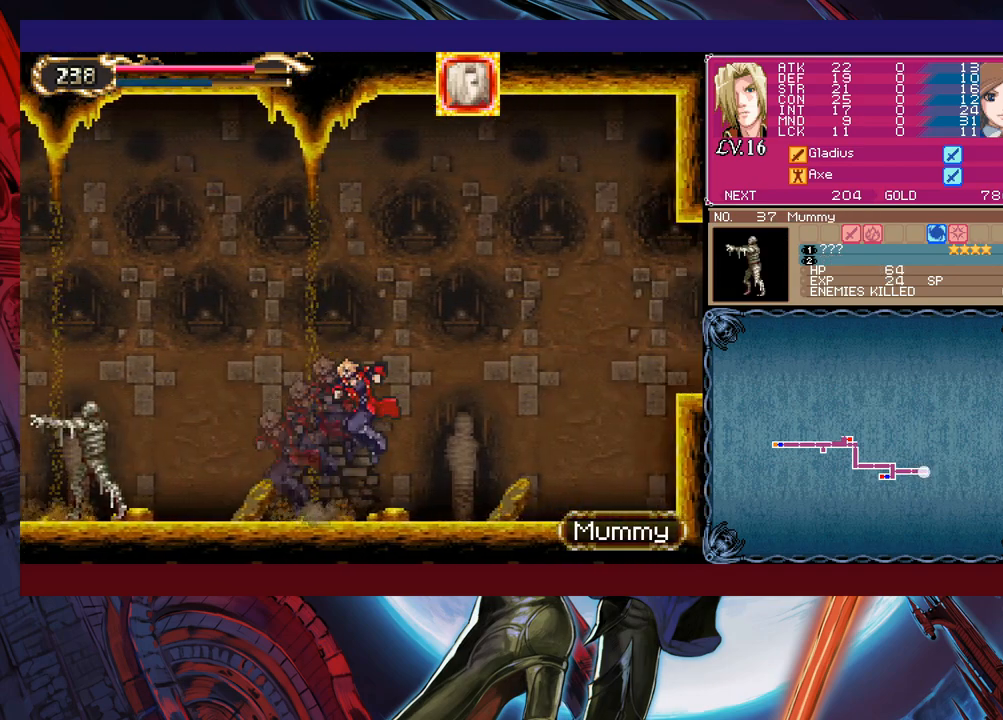
{"buttons": ["B"], "left_stick": "down-right", "events": [[50, "B", "up"], [100, "B", "down"], [200, "B", "up"], [233, "left_stick", "left"], [250, "Y", "down"], [300, "B", "down"], [333, "Y", "up"], [333, "left_stick", "down-right"], [383, "B", "up"], [433, "B", "down"]]}
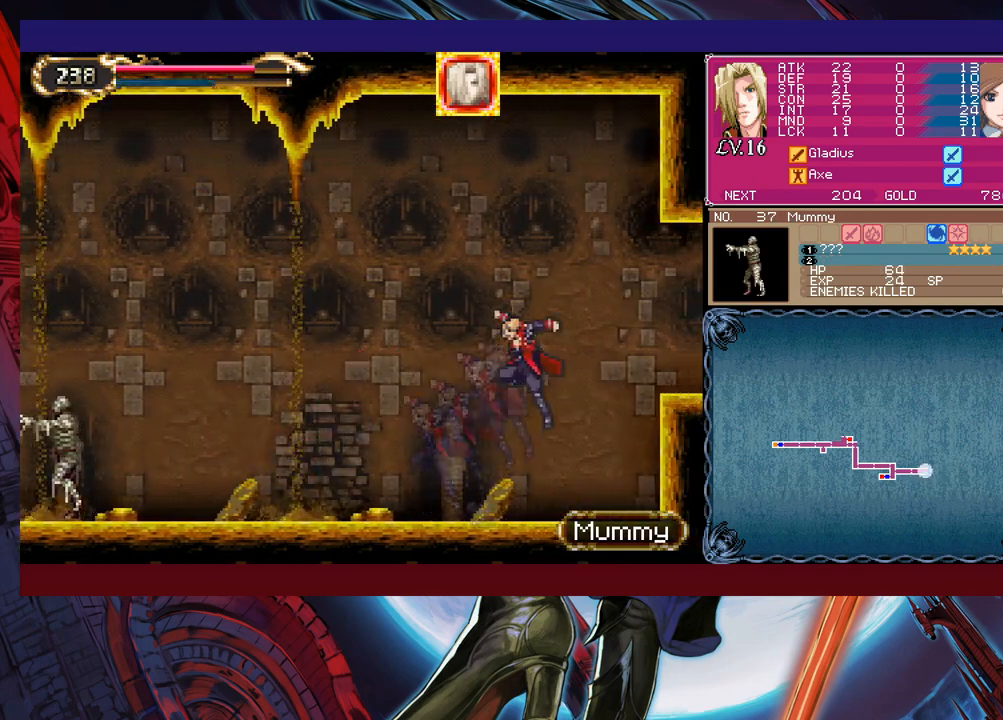
{"buttons": ["B"], "left_stick": "down-right", "events": [[150, "B", "up"], [233, "B", "down"], [400, "B", "up"], [500, "B", "down"]]}